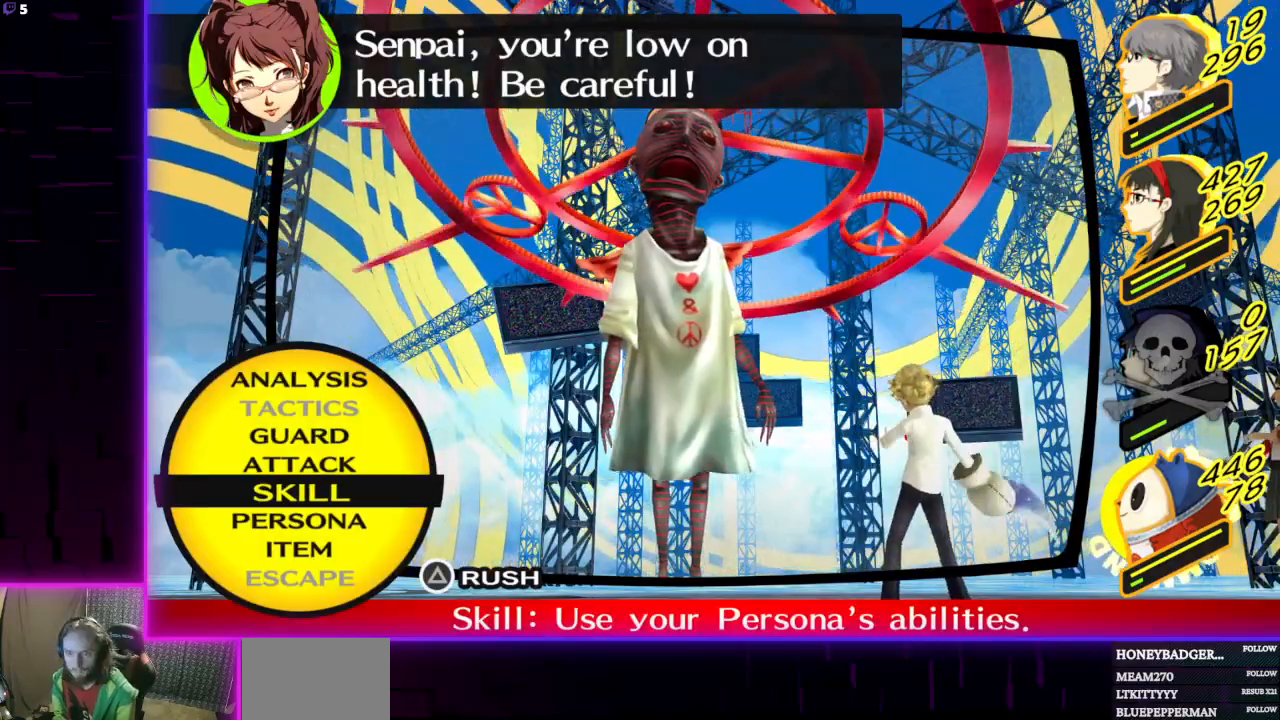
Gameplay with a controller (Xbox layout); each line is a JSON object with the inputs held at the frame after it. "events" lists button and stick changes between this image and that frame as [ms after this image, input, new state], when the widget could be followed in between.
{"buttons": ["A"], "left_stick": "center", "right_stick": "center", "events": [[400, "A", "down"]]}
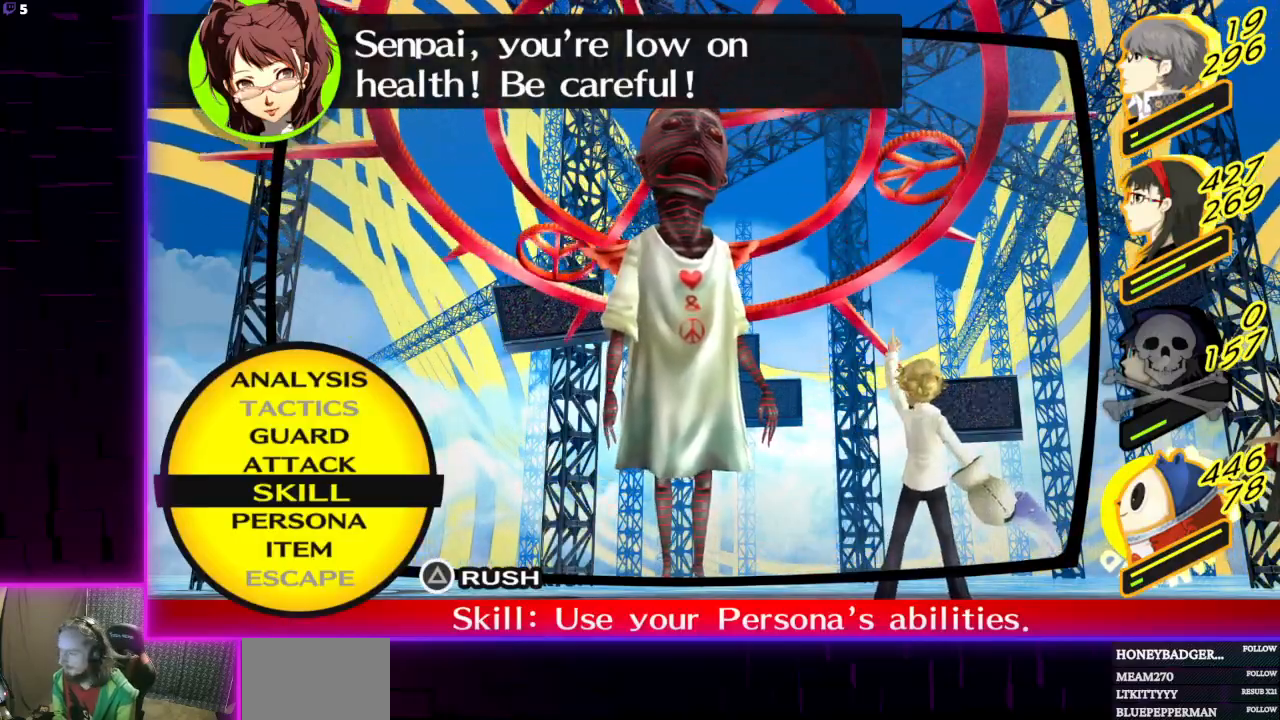
{"buttons": [], "left_stick": "center", "right_stick": "center", "events": [[33, "A", "up"]]}
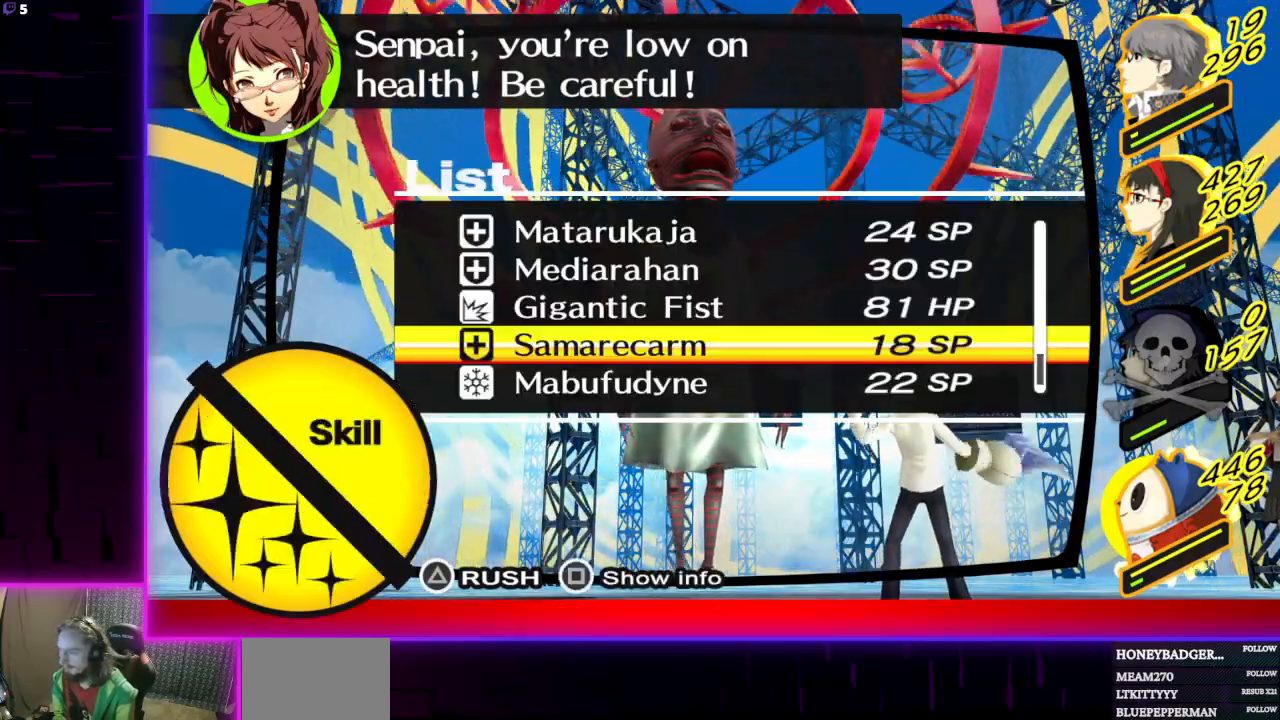
{"buttons": [], "left_stick": "center", "right_stick": "center", "events": [[67, "A", "down"], [234, "A", "up"]]}
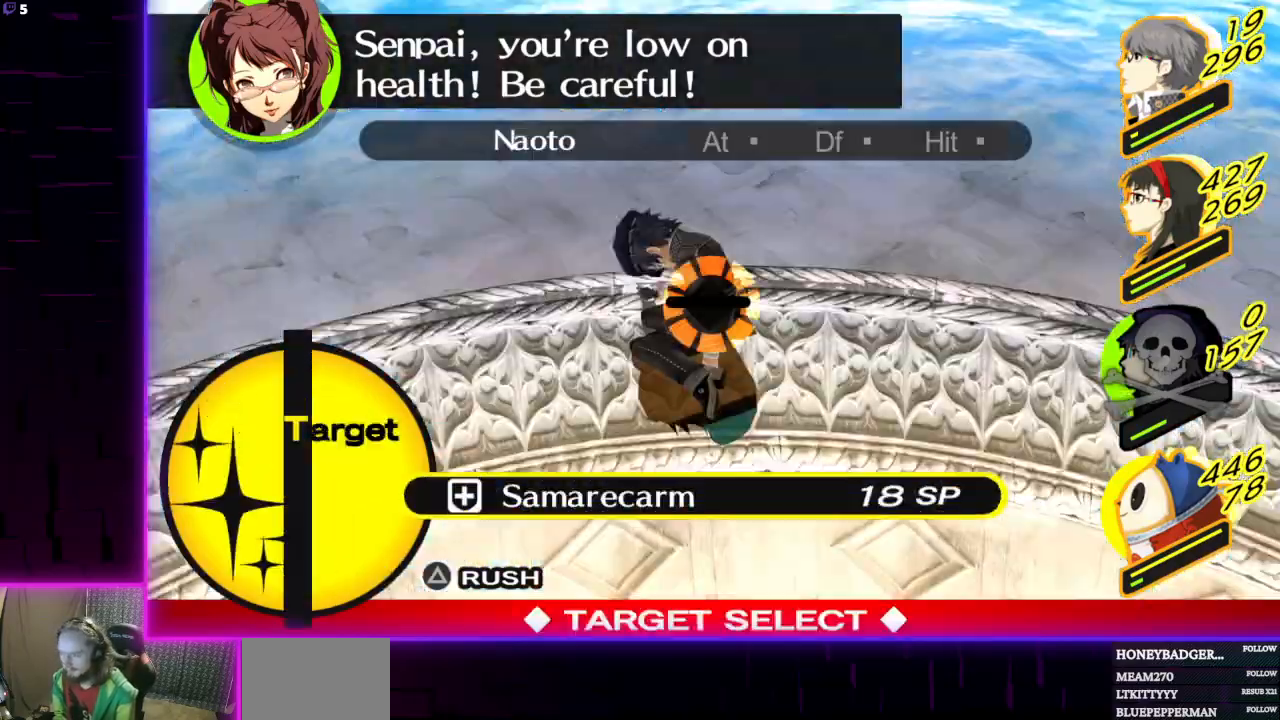
{"buttons": [], "left_stick": "center", "right_stick": "center", "events": [[67, "A", "down"], [167, "A", "up"]]}